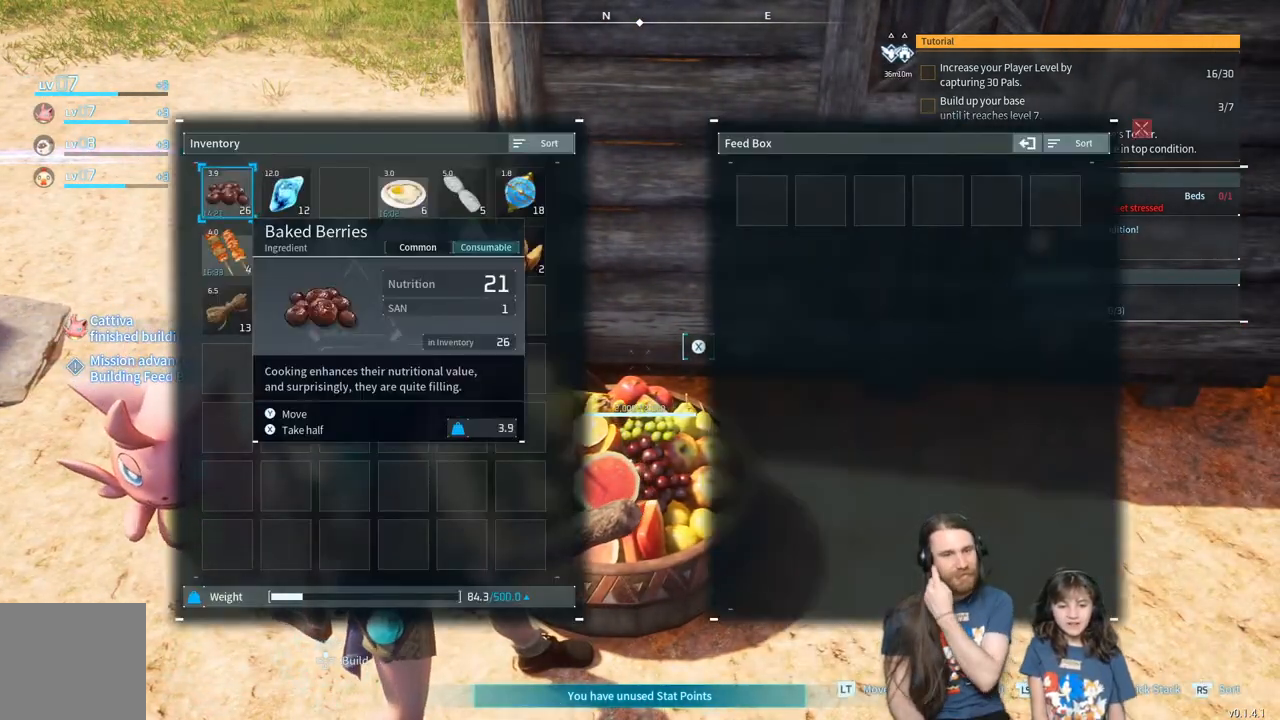
Gameplay with a controller (Xbox layout); each line is a JSON object with the inputs held at the frame after it (dt_ms = milliseconds from this image to that frame). "events" lists button and stick changes between this image and that frame as [ms after this image, input, new state], when the widget could be followed in between.
{"dt_ms": 500, "buttons": [], "left_stick": "center", "right_stick": "center", "events": []}
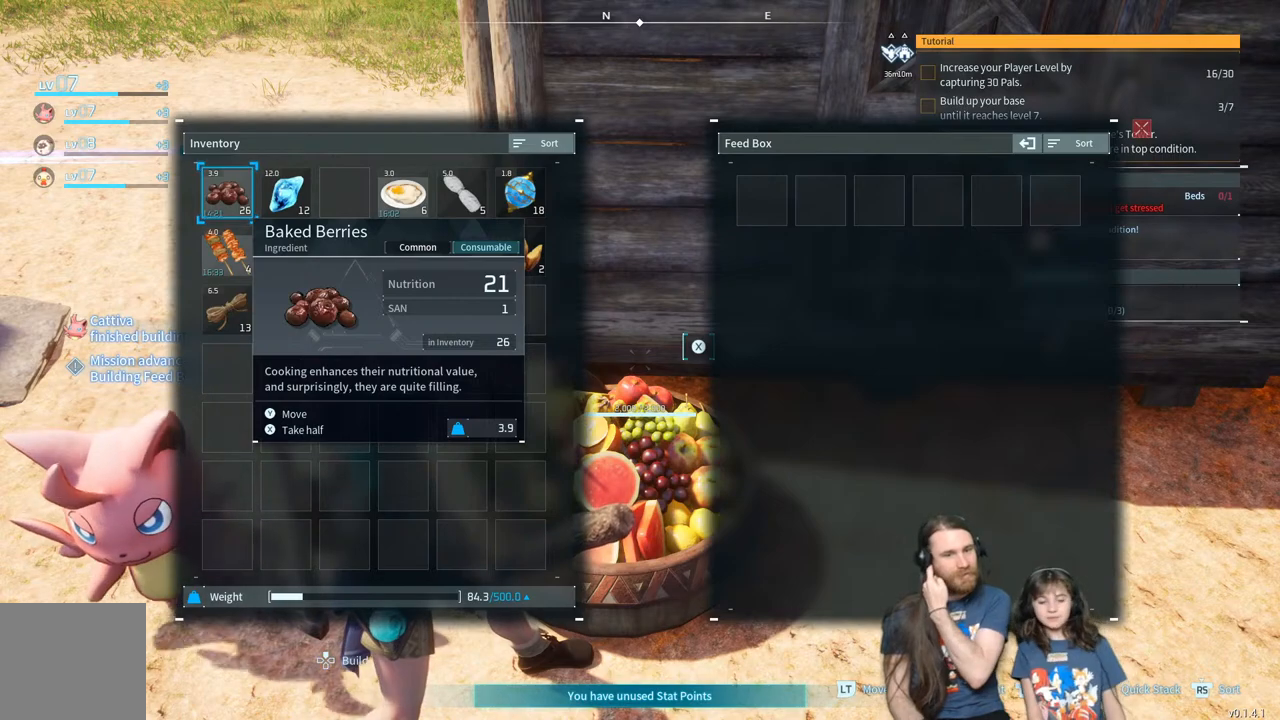
{"dt_ms": 500, "buttons": [], "left_stick": "center", "right_stick": "center", "events": []}
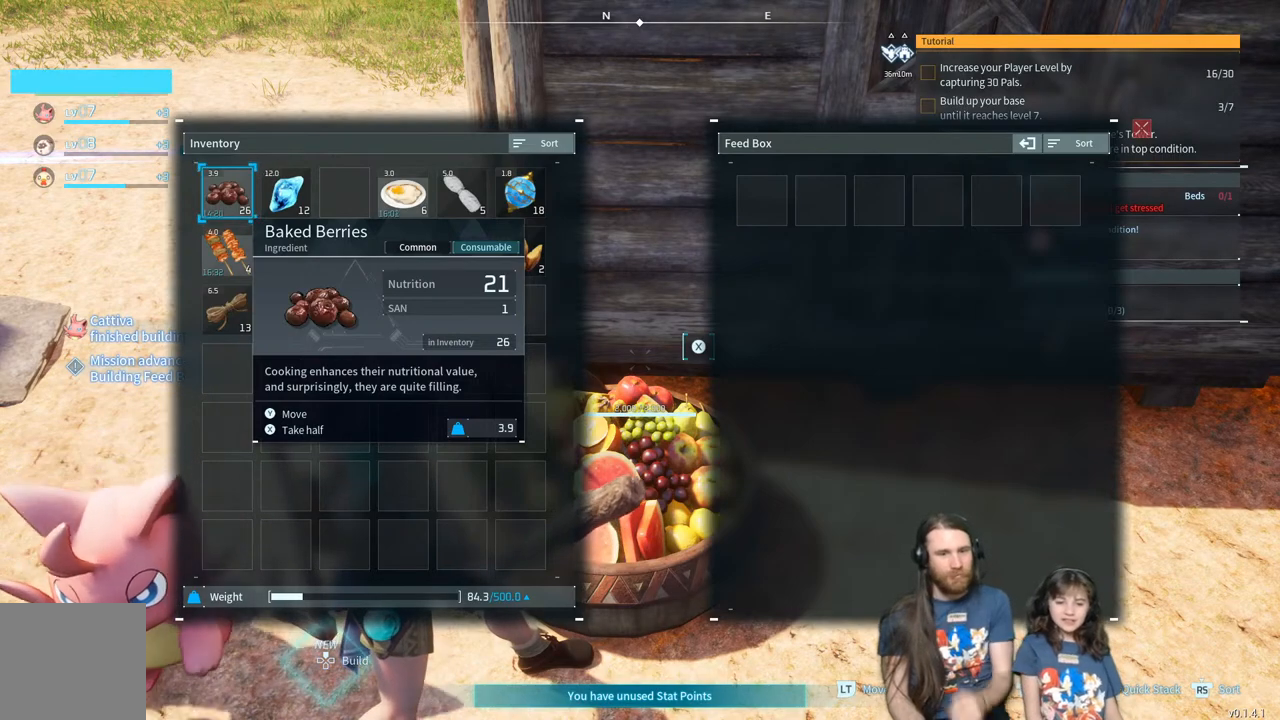
{"dt_ms": 1000, "buttons": [], "left_stick": "center", "right_stick": "center"}
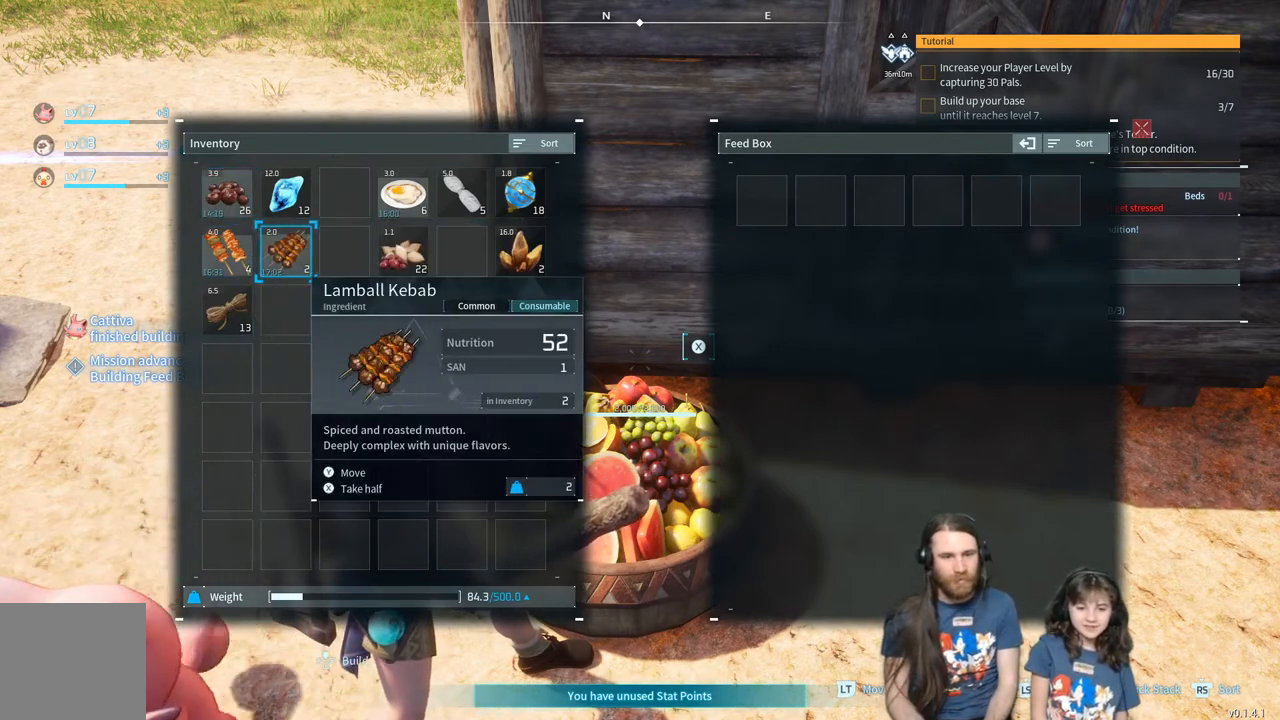
{"dt_ms": 500, "buttons": [], "left_stick": "center", "right_stick": "center", "events": []}
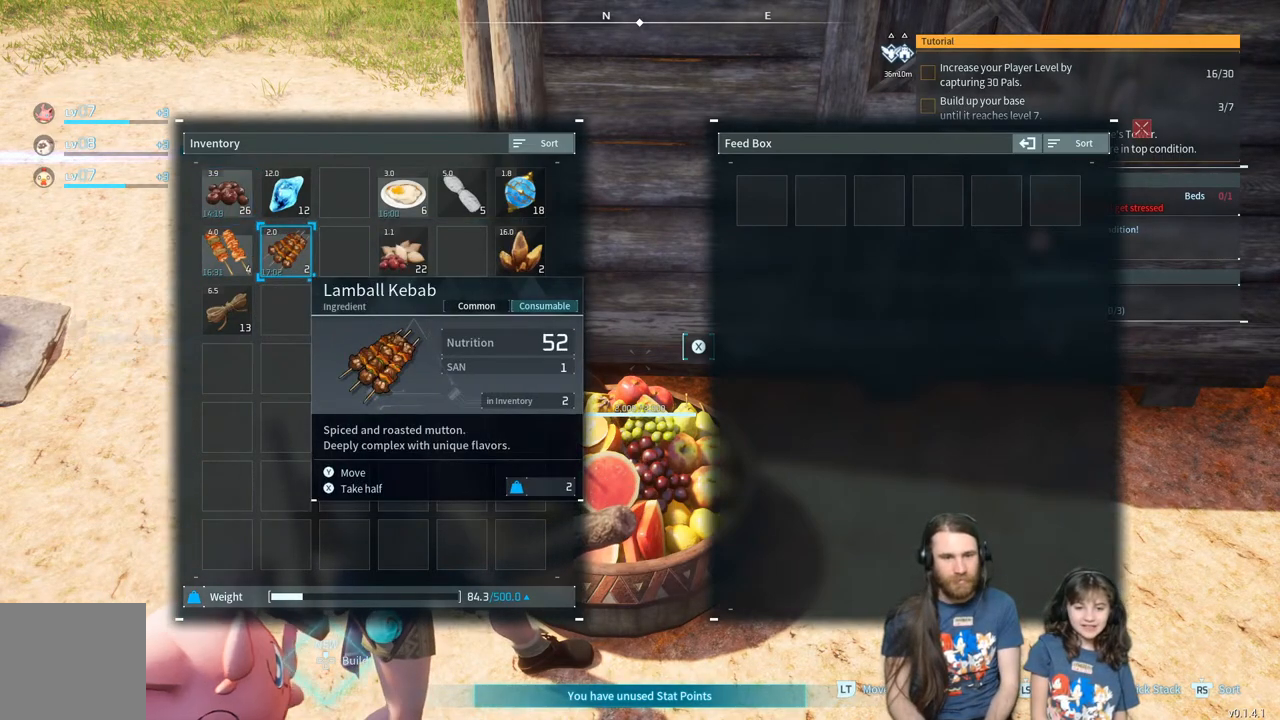
{"dt_ms": 500, "buttons": [], "left_stick": "center", "right_stick": "center", "events": []}
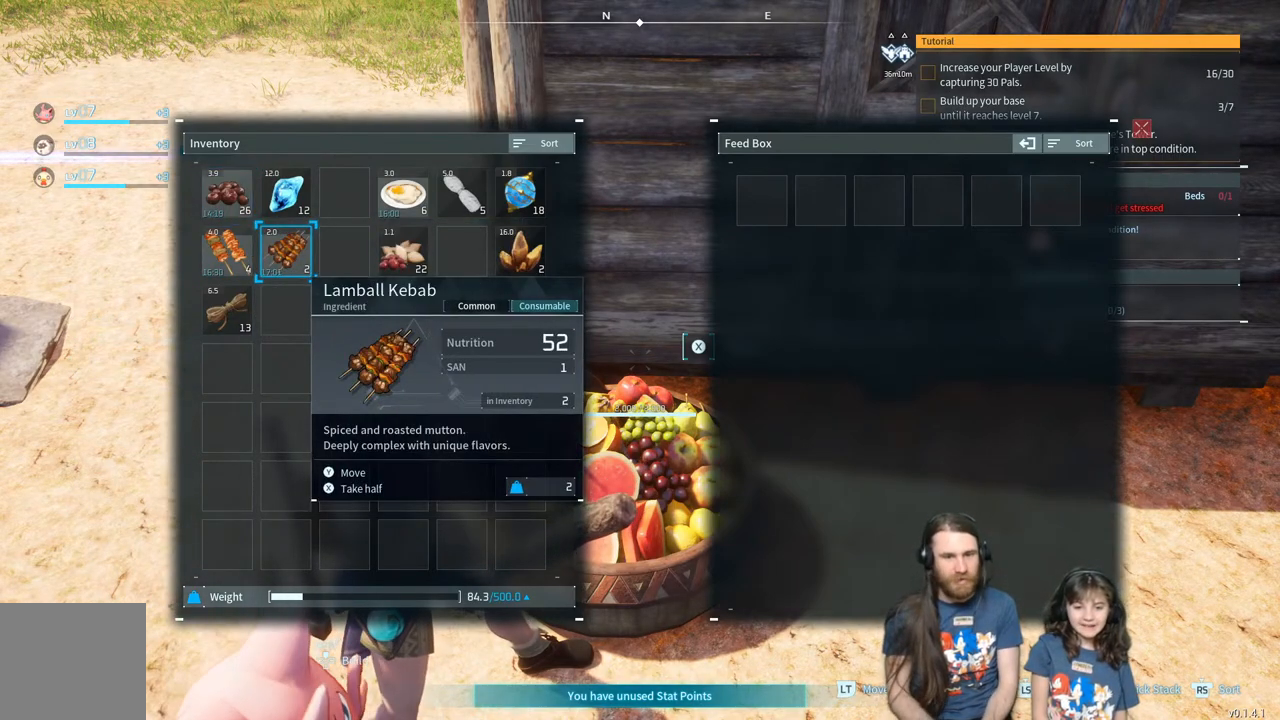
{"dt_ms": 500, "buttons": [], "left_stick": "center", "right_stick": "center", "events": []}
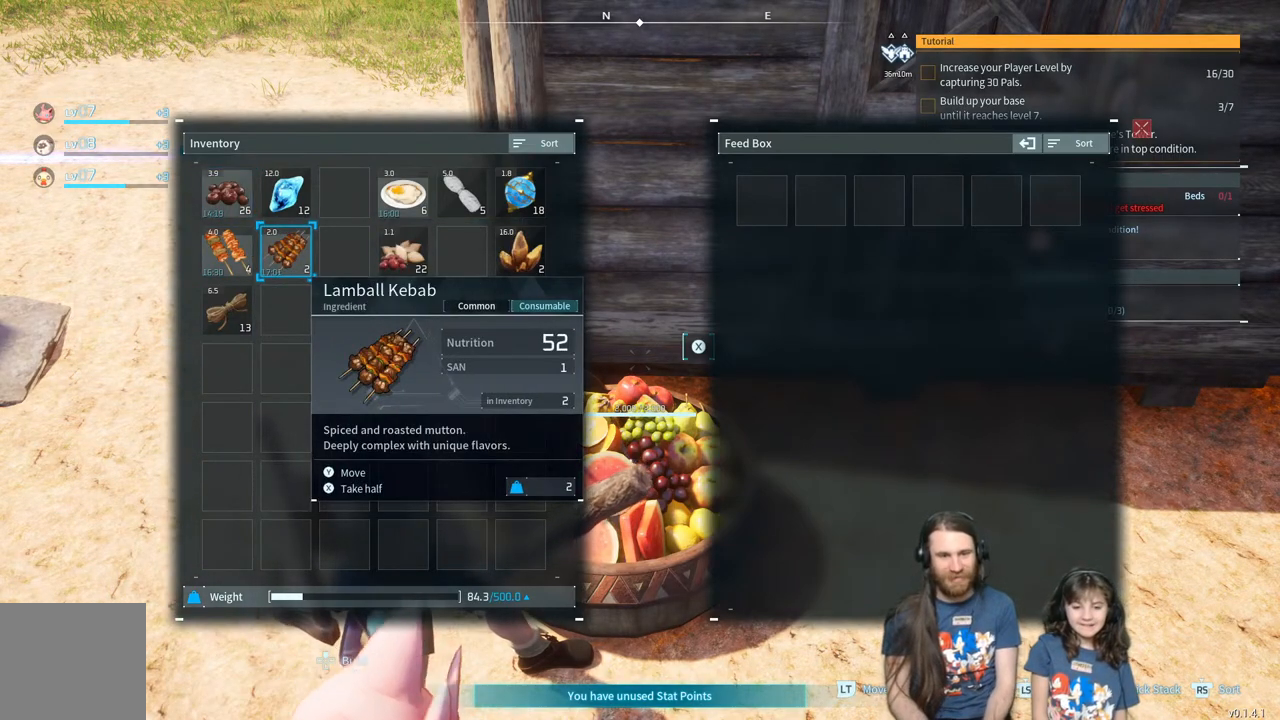
{"dt_ms": 500, "buttons": [], "left_stick": "up-right", "right_stick": "center", "events": [[367, "left_stick", "up-right"]]}
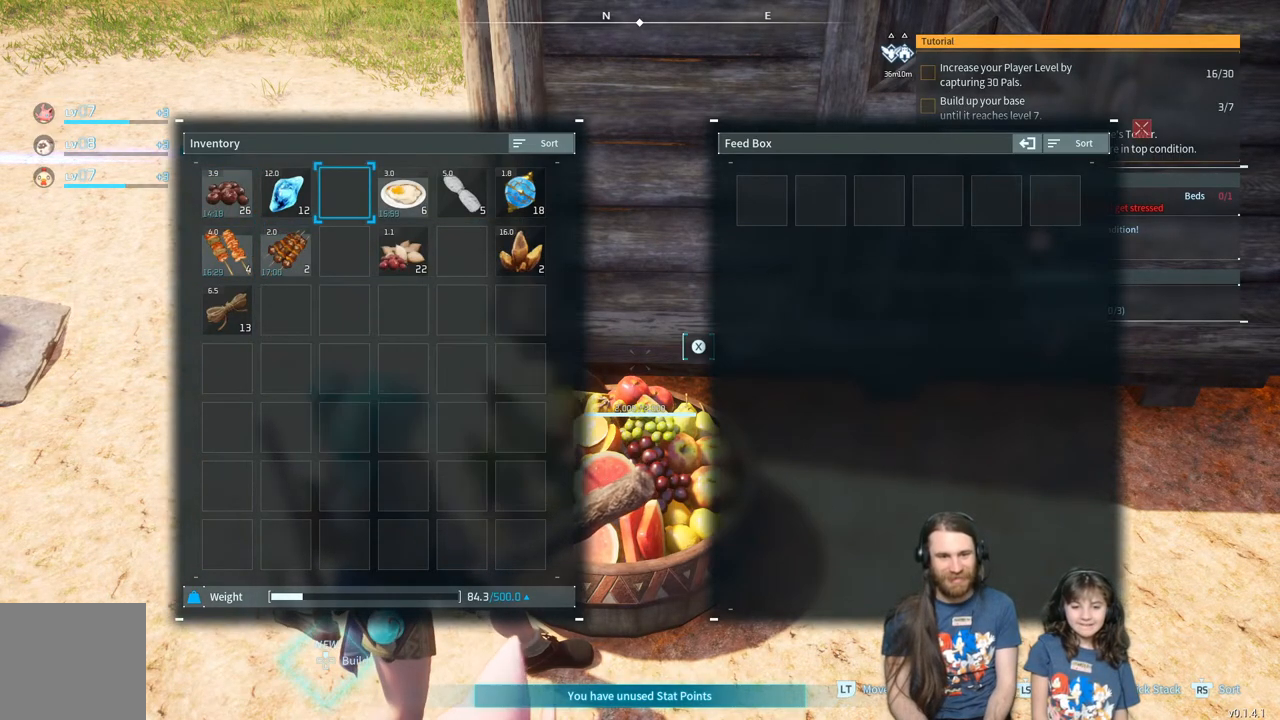
{"dt_ms": 500, "buttons": [], "left_stick": "right", "right_stick": "center", "events": [[100, "left_stick", "center"], [350, "left_stick", "right"]]}
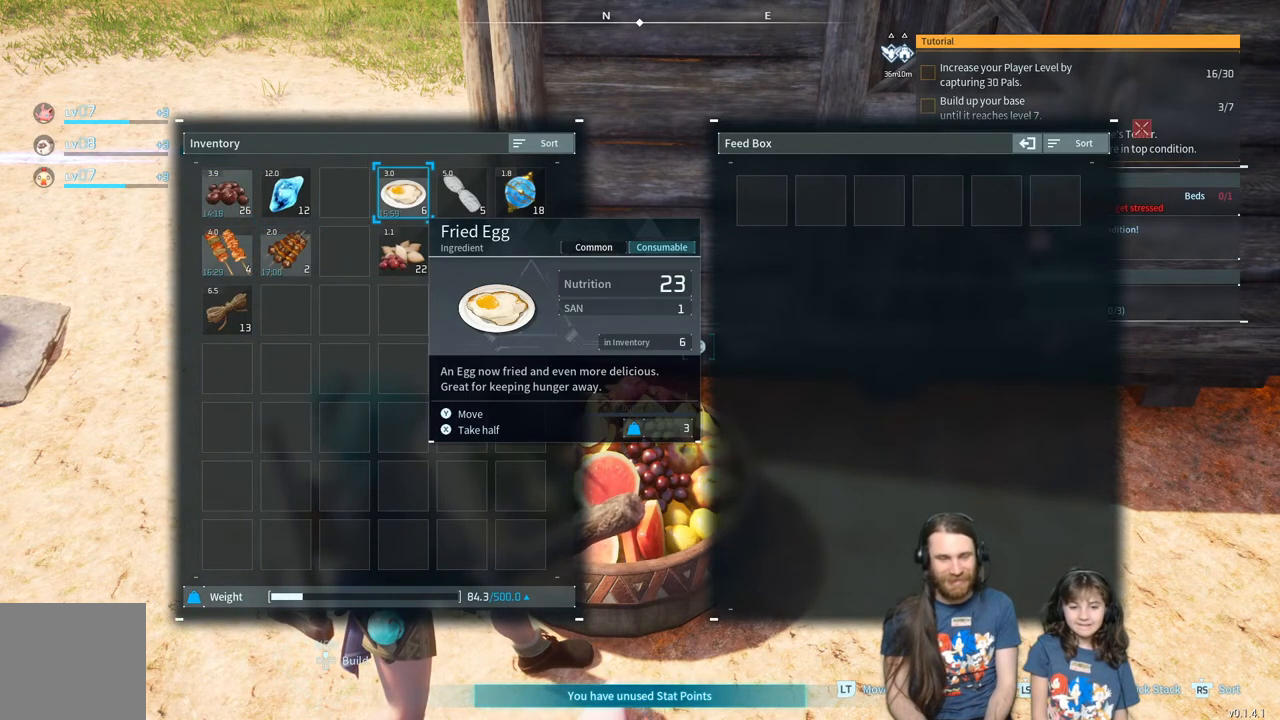
{"dt_ms": 500, "buttons": [], "left_stick": "center", "right_stick": "center", "events": [[17, "left_stick", "center"]]}
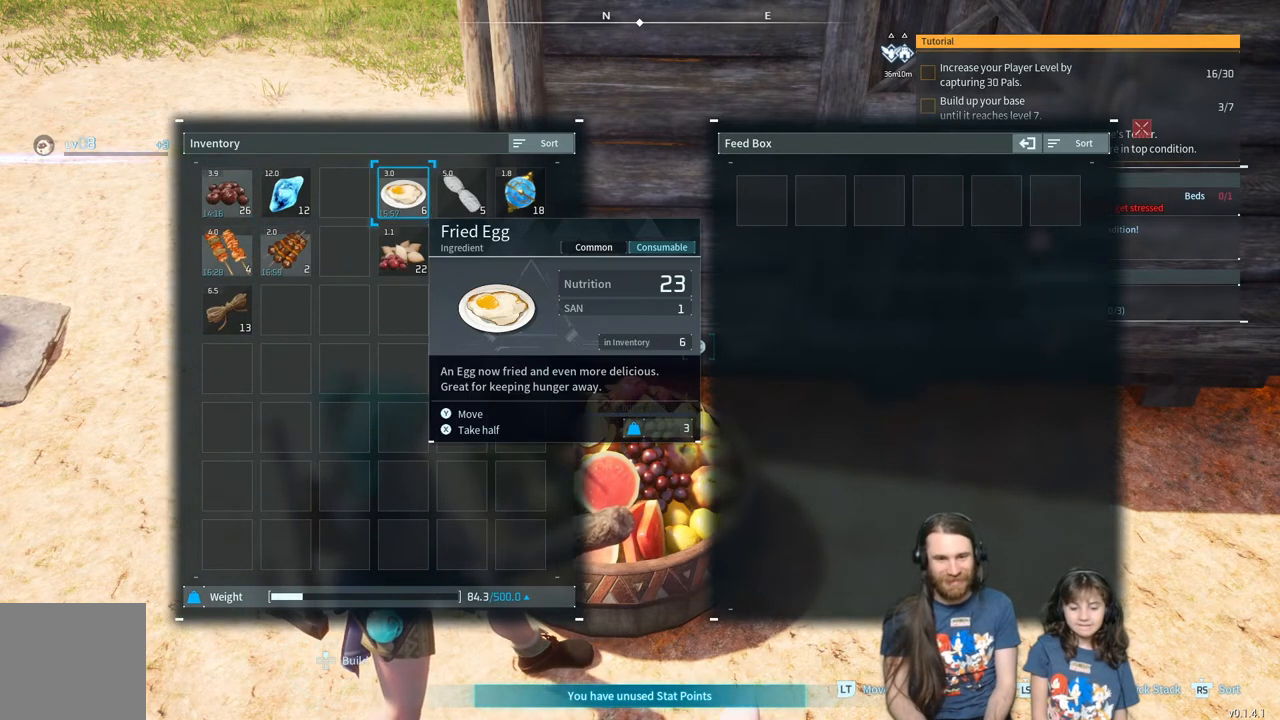
{"dt_ms": 500, "buttons": [], "left_stick": "center", "right_stick": "center", "events": [[50, "A", "down"], [133, "A", "up"]]}
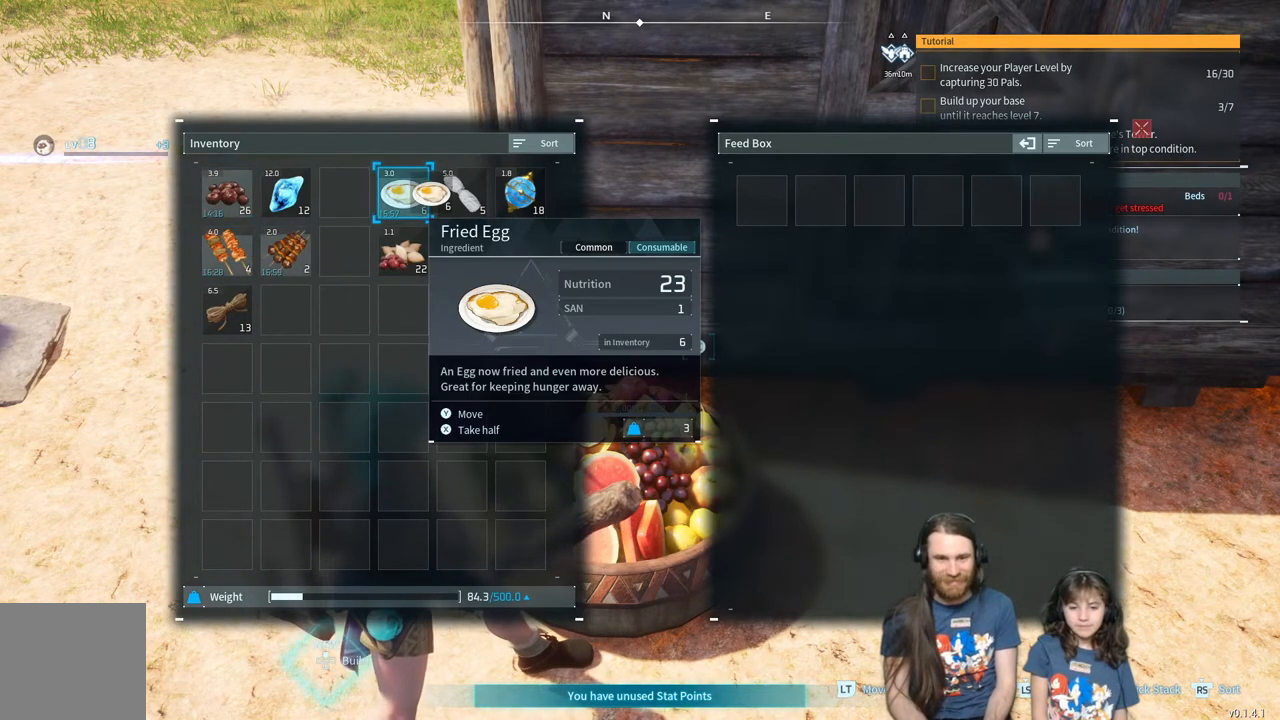
{"dt_ms": 500, "buttons": [], "left_stick": "right", "right_stick": "center", "events": [[433, "left_stick", "right"]]}
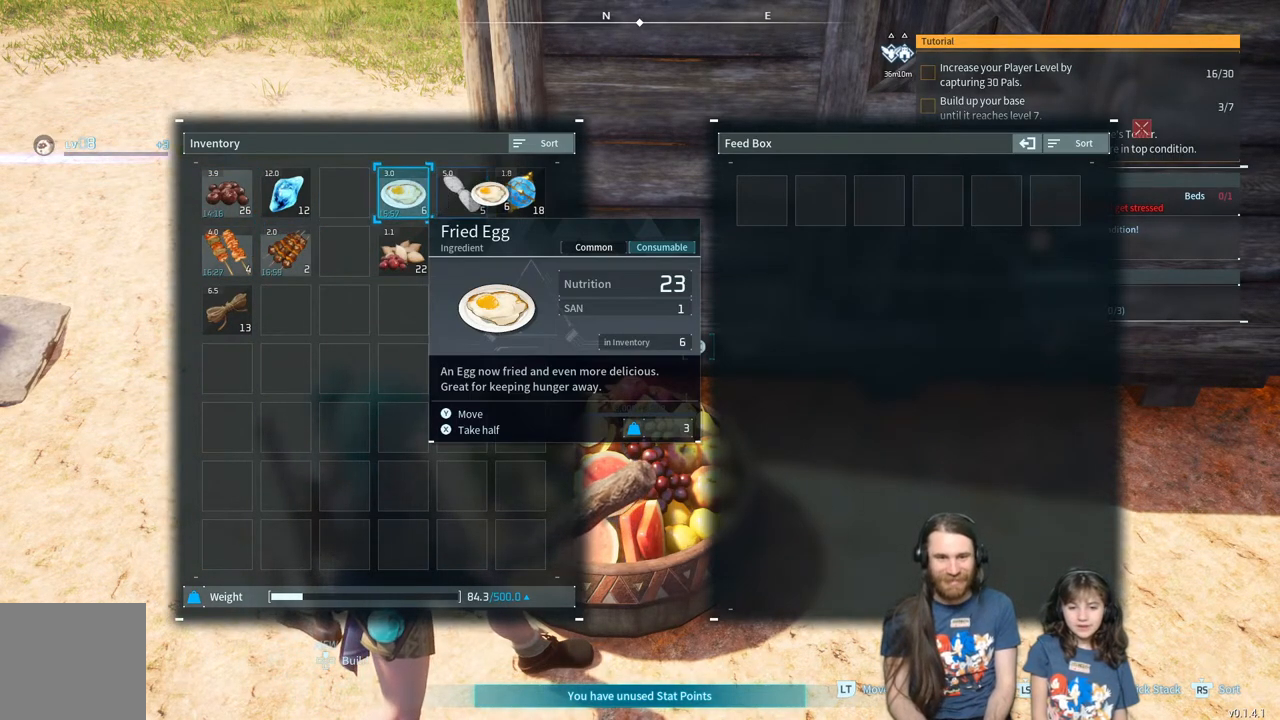
{"dt_ms": 500, "buttons": [], "left_stick": "center", "right_stick": "center", "events": [[183, "left_stick", "center"], [300, "left_stick", "right"], [500, "left_stick", "center"]]}
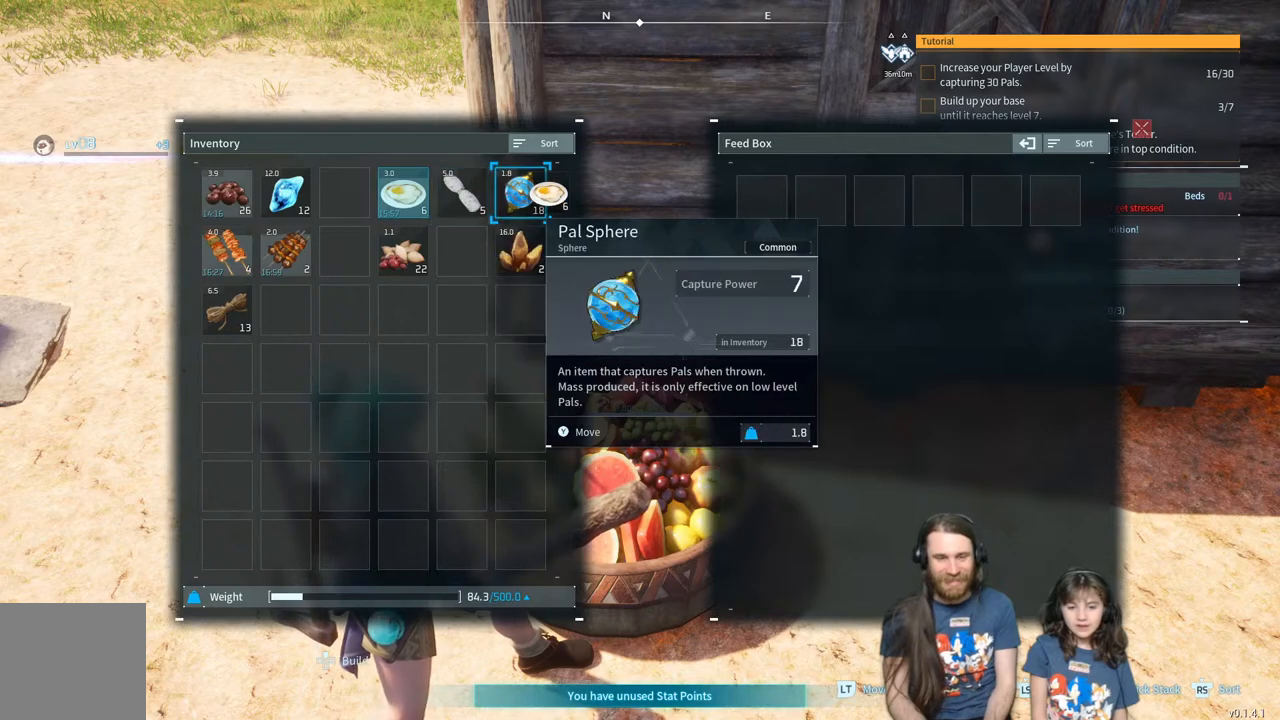
{"dt_ms": 500, "buttons": [], "left_stick": "center", "right_stick": "center", "events": [[150, "left_stick", "right"], [350, "left_stick", "center"]]}
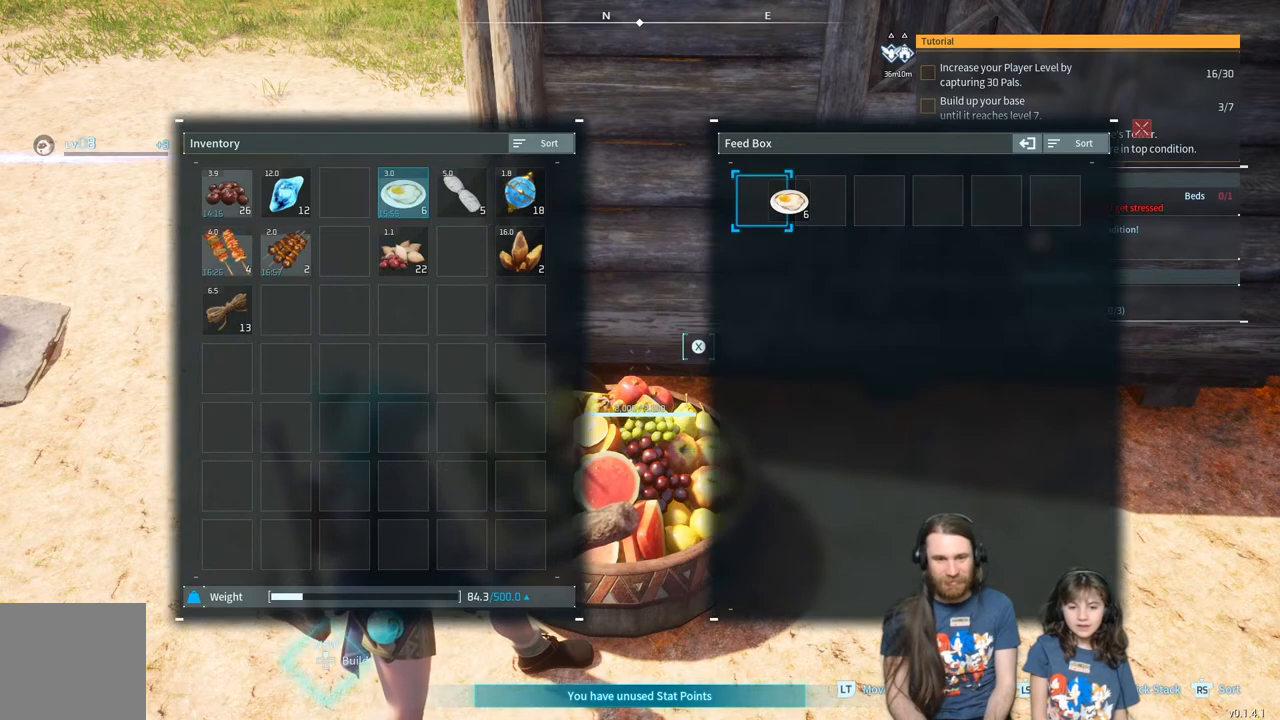
{"dt_ms": 500, "buttons": [], "left_stick": "center", "right_stick": "center", "events": []}
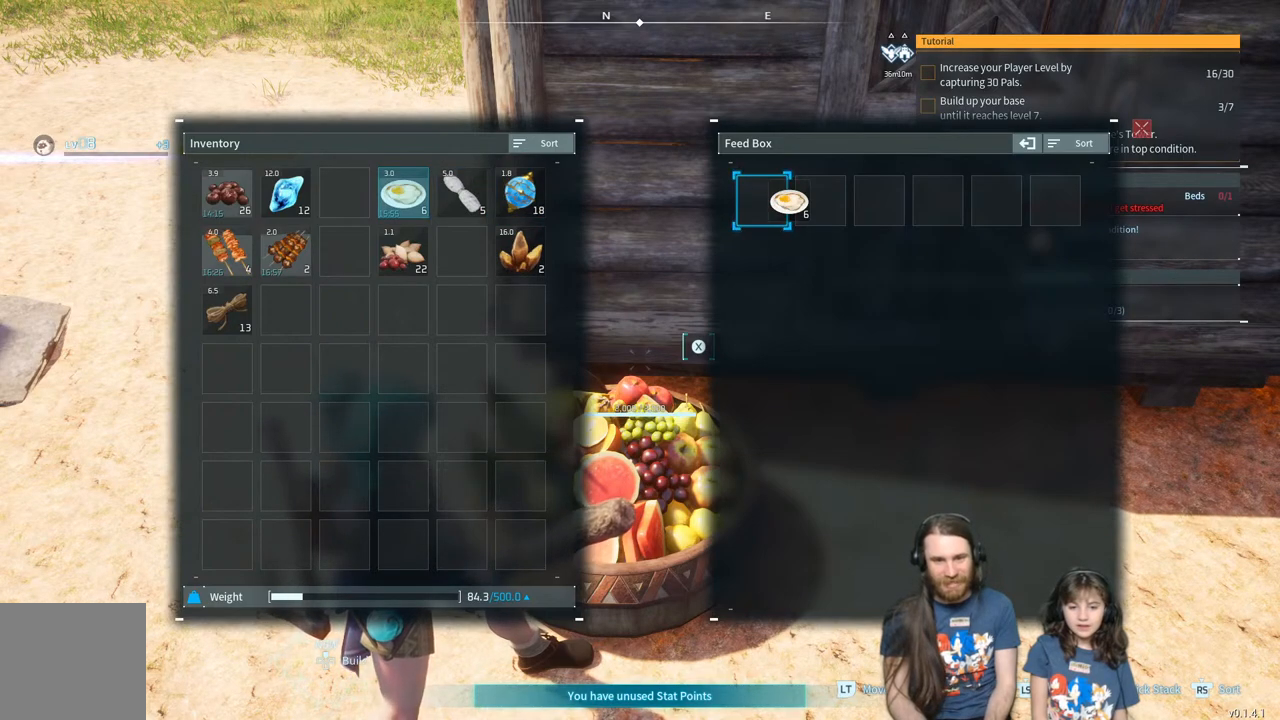
{"dt_ms": 500, "buttons": [], "left_stick": "left", "right_stick": "center", "events": [[167, "A", "down"], [283, "A", "up"], [483, "left_stick", "left"]]}
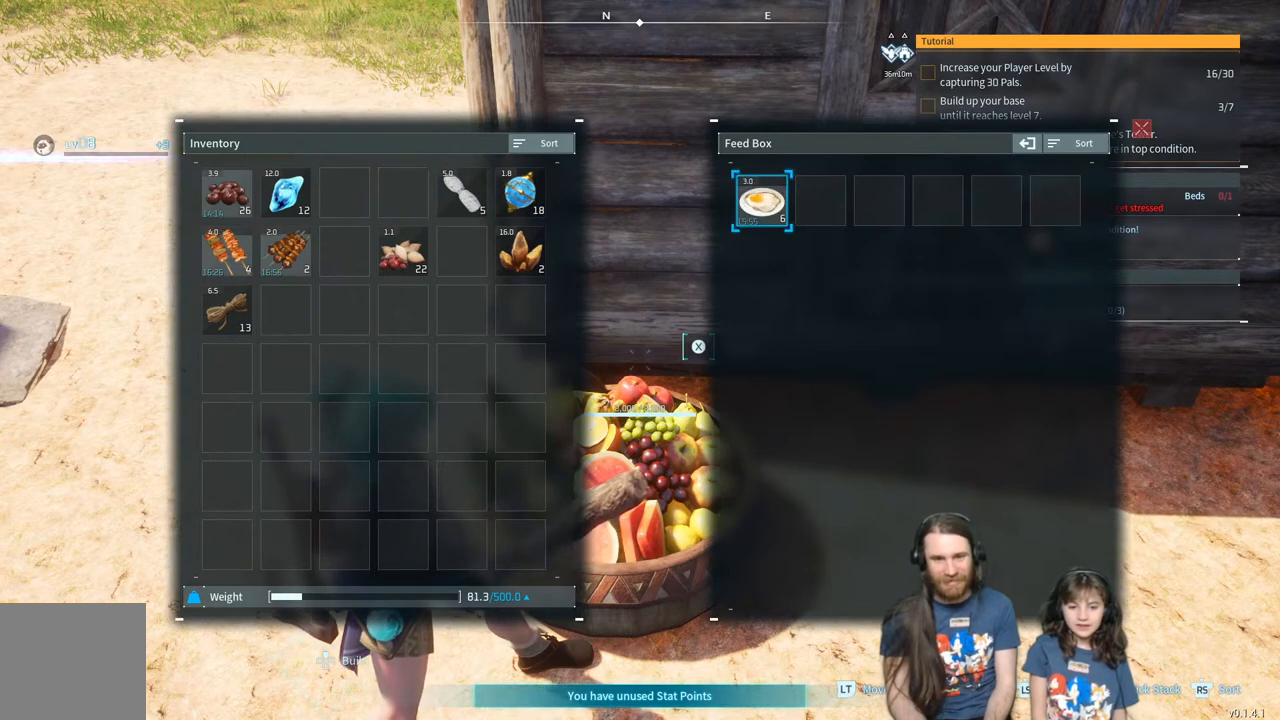
{"dt_ms": 500, "buttons": [], "left_stick": "left", "right_stick": "center", "events": [[217, "left_stick", "center"], [317, "left_stick", "left"]]}
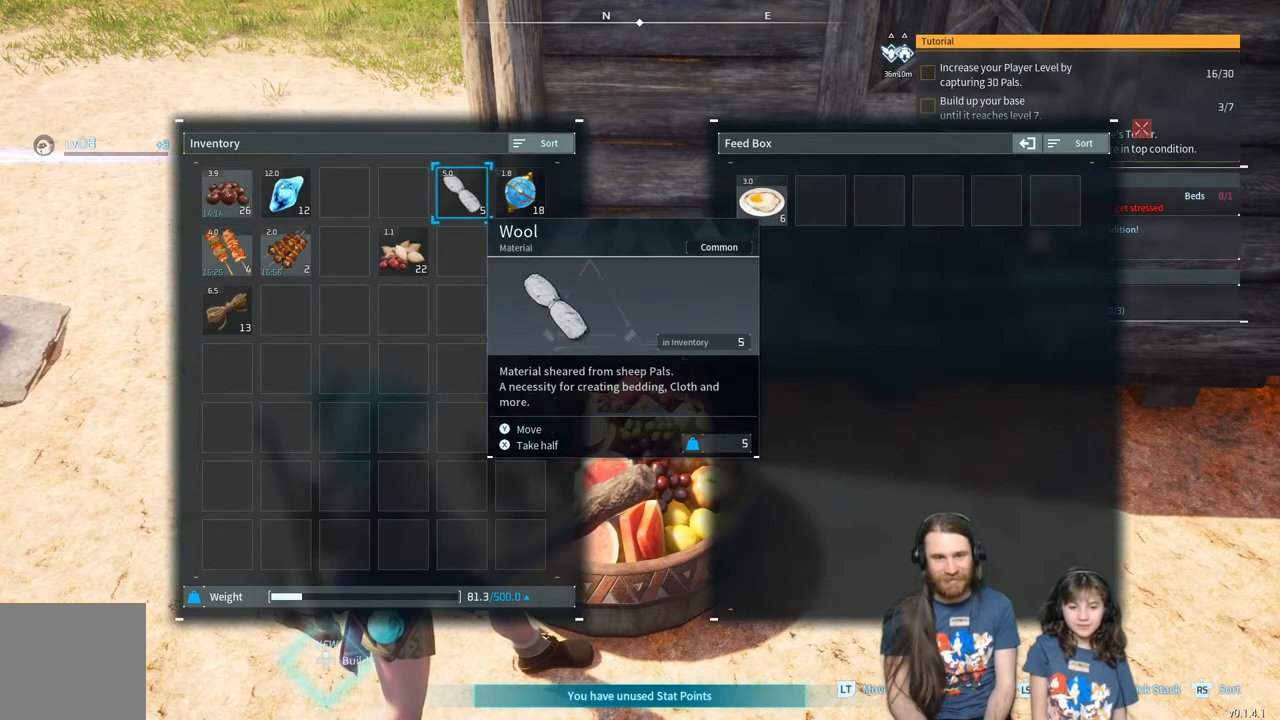
{"dt_ms": 500, "buttons": [], "left_stick": "left", "right_stick": "center", "events": [[50, "left_stick", "center"], [283, "left_stick", "left"]]}
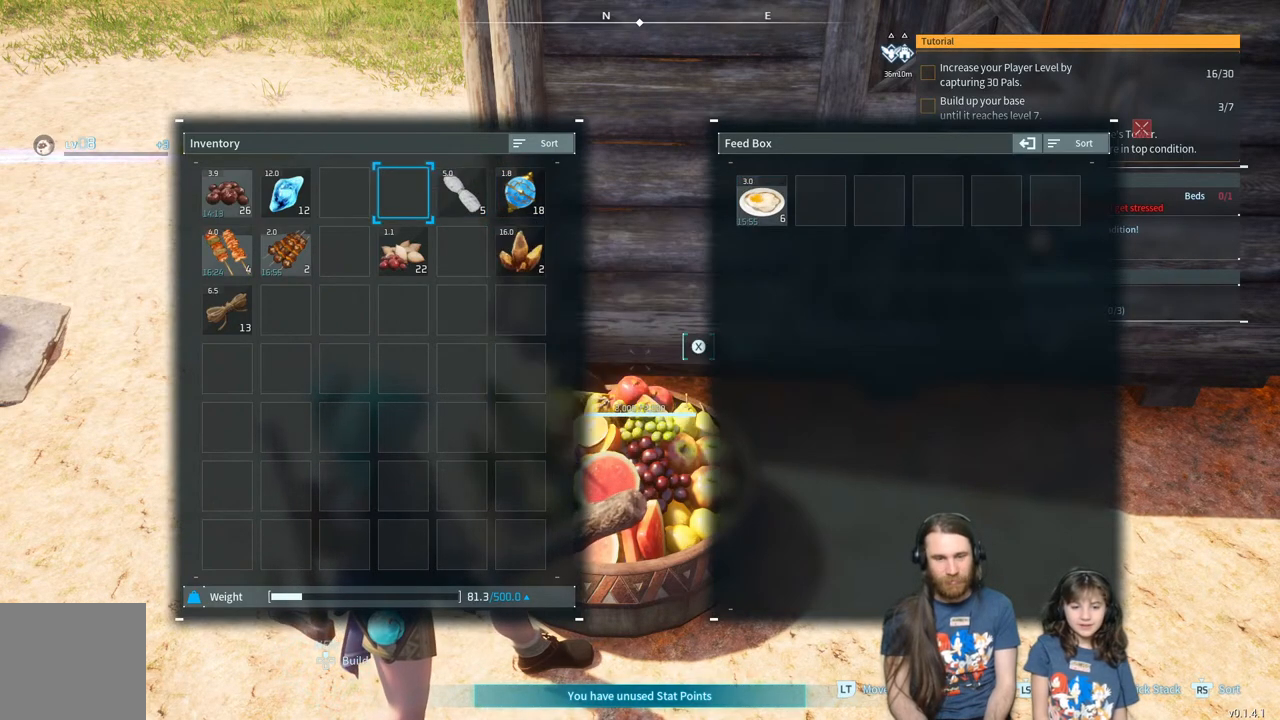
{"dt_ms": 500, "buttons": [], "left_stick": "center", "right_stick": "center", "events": [[33, "left_stick", "center"], [167, "left_stick", "left"], [450, "left_stick", "center"]]}
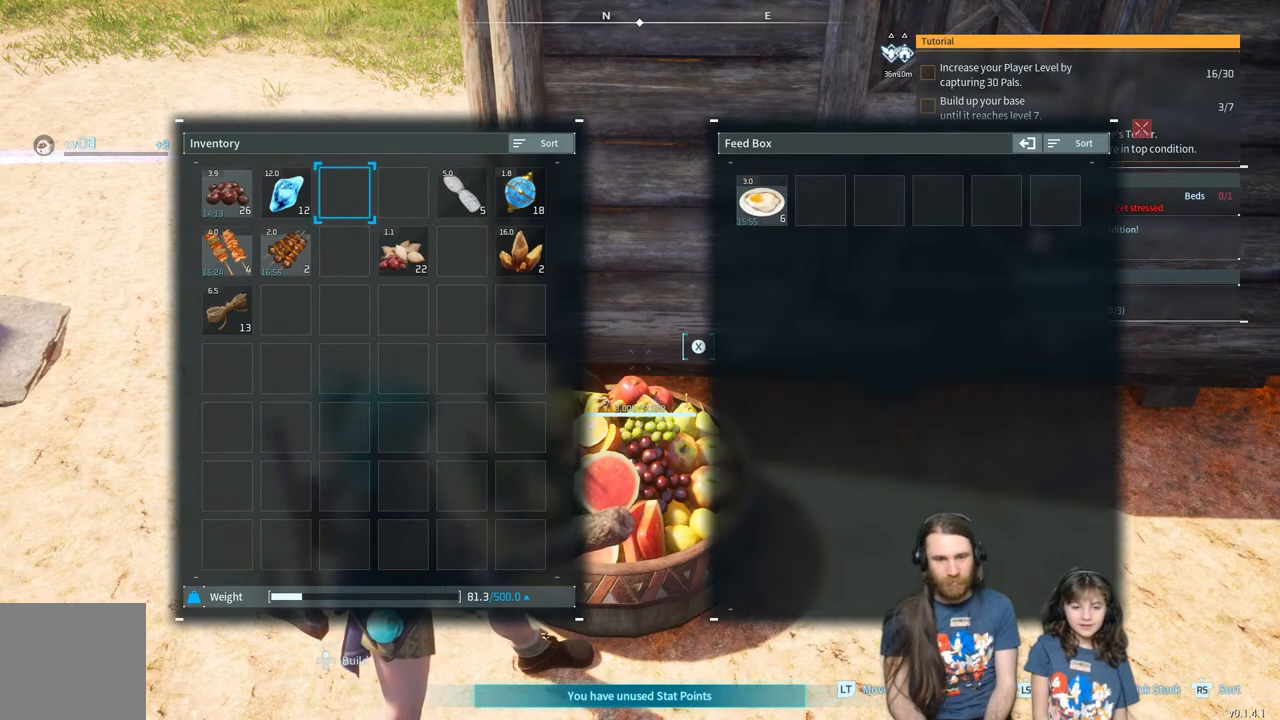
{"dt_ms": 500, "buttons": [], "left_stick": "center", "right_stick": "center", "events": [[267, "left_stick", "left"], [467, "left_stick", "center"]]}
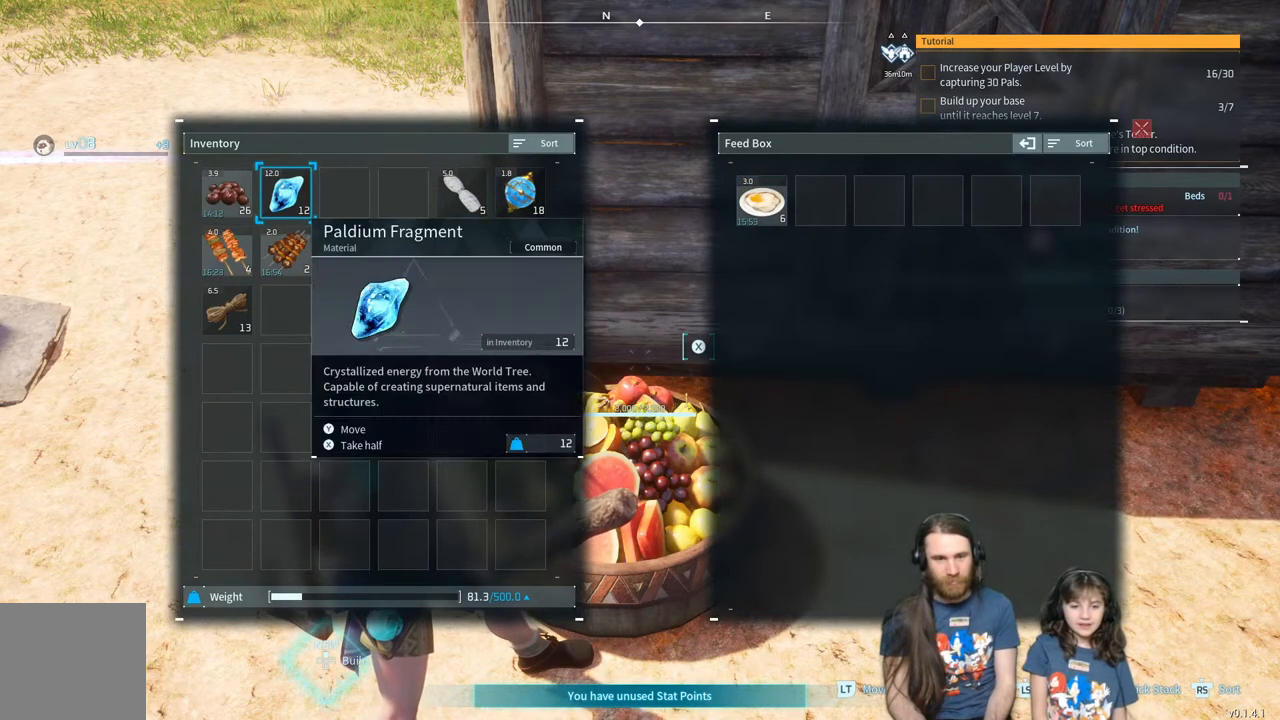
{"dt_ms": 500, "buttons": [], "left_stick": "center", "right_stick": "center", "events": [[183, "left_stick", "down"], [400, "left_stick", "center"]]}
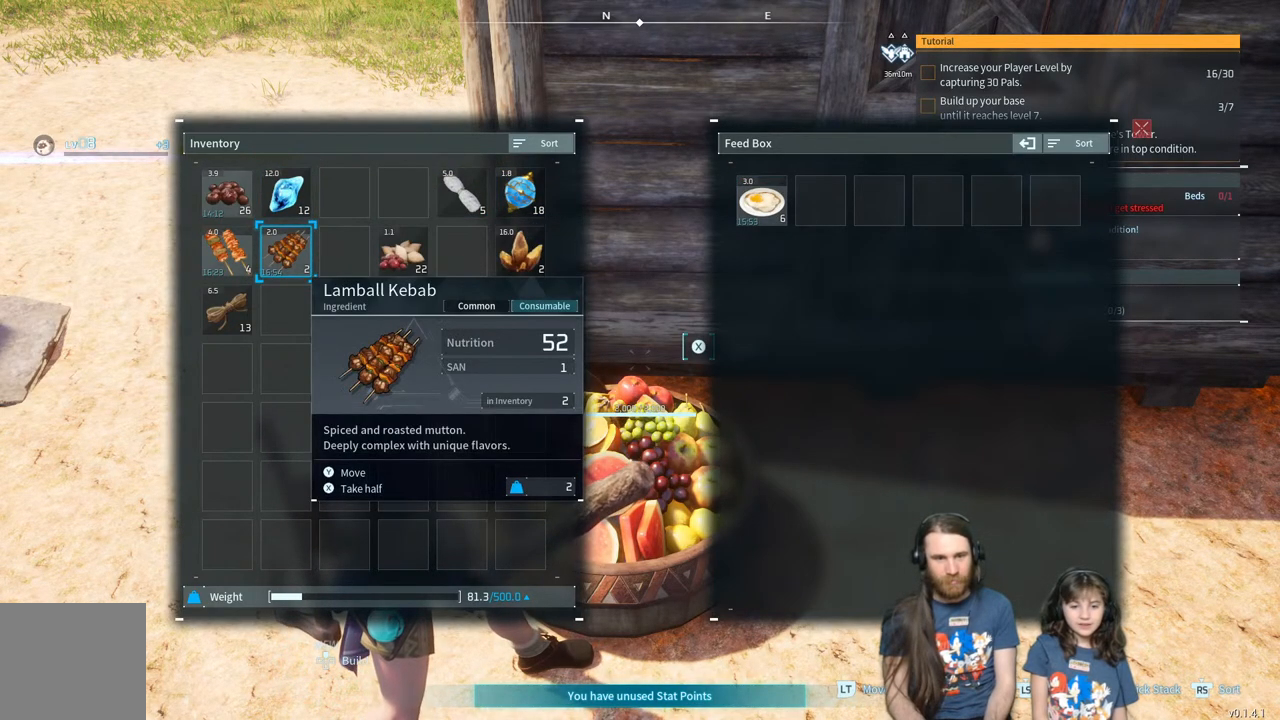
{"dt_ms": 500, "buttons": [], "left_stick": "center", "right_stick": "center", "events": []}
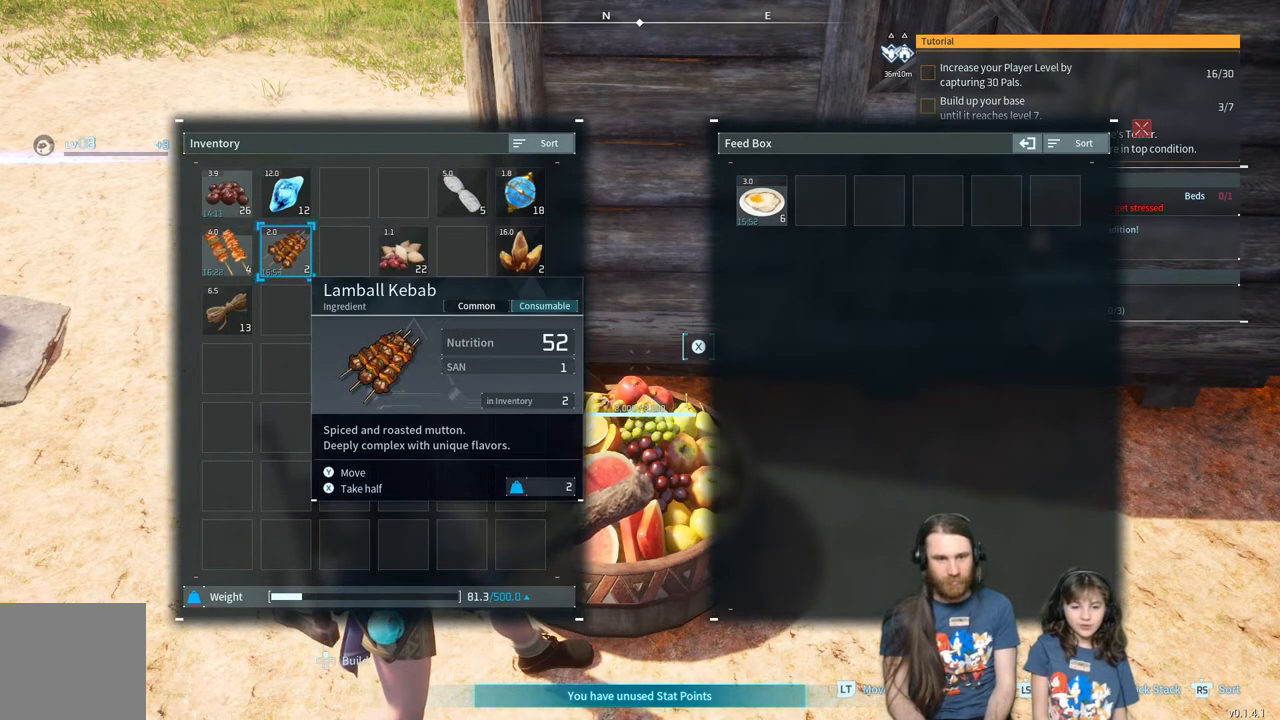
{"dt_ms": 500, "buttons": [], "left_stick": "center", "right_stick": "center", "events": []}
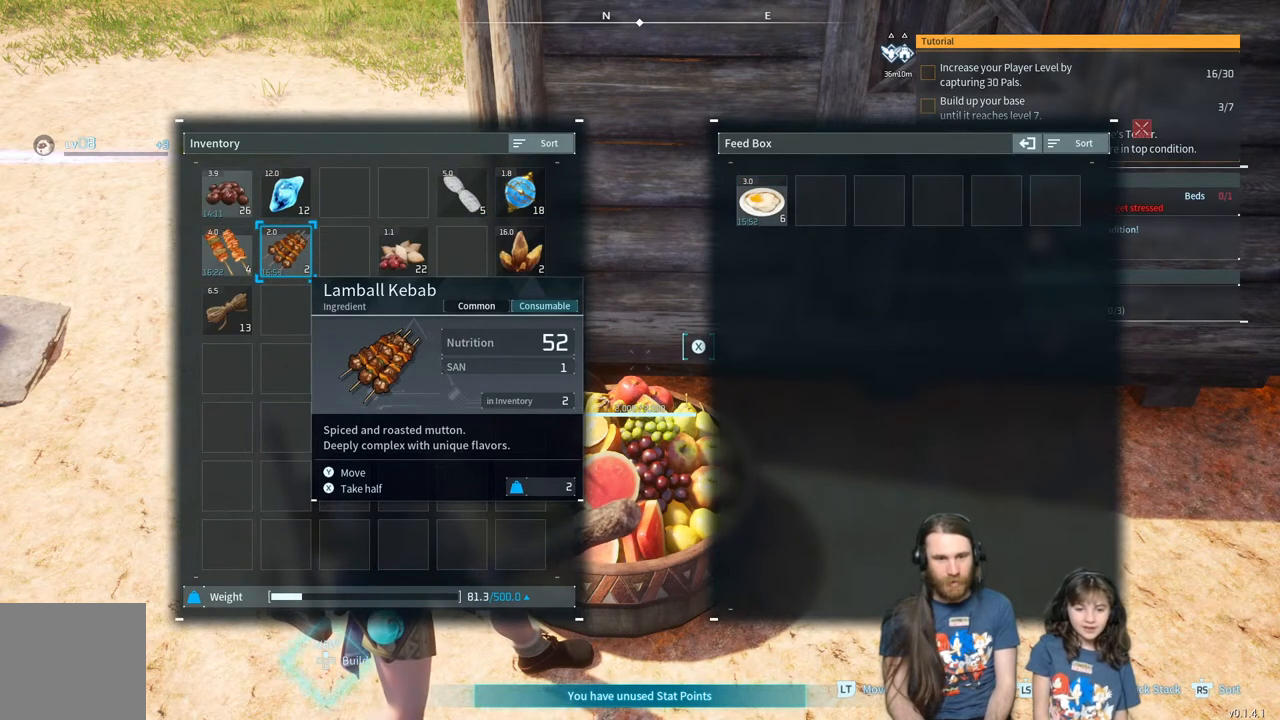
{"dt_ms": 500, "buttons": [], "left_stick": "center", "right_stick": "center", "events": [[100, "A", "down"], [200, "A", "up"]]}
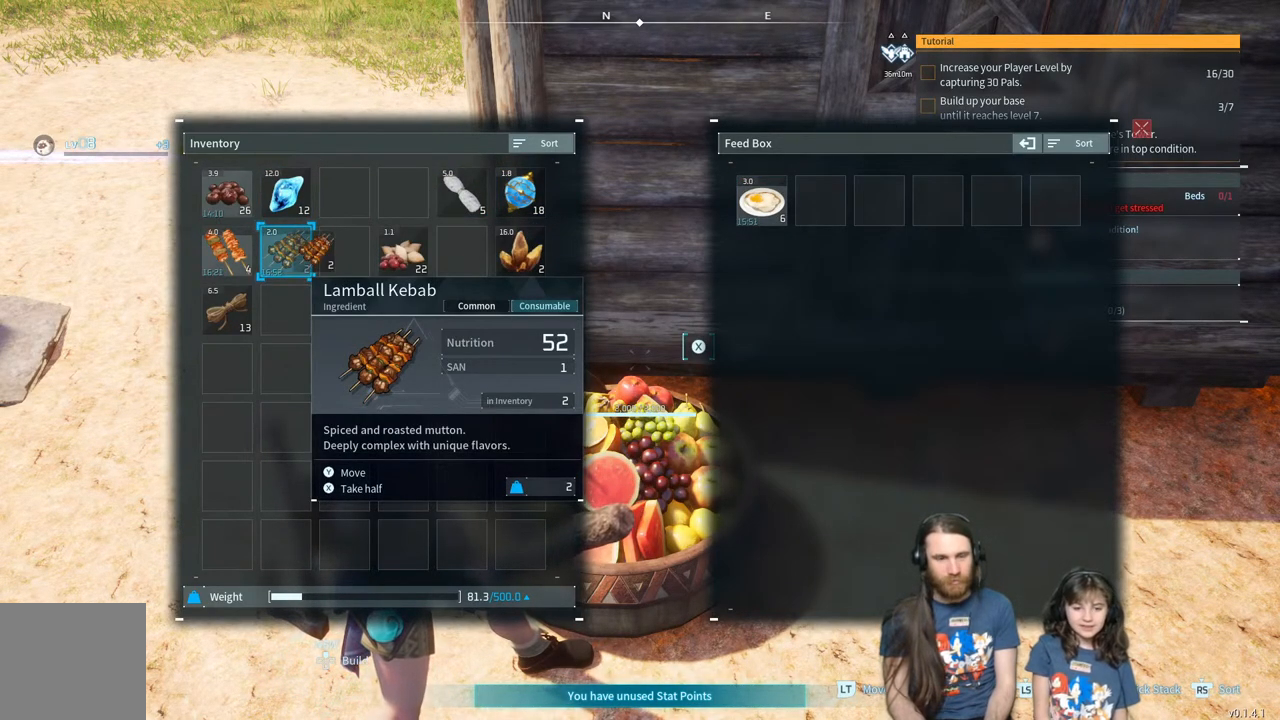
{"dt_ms": 500, "buttons": [], "left_stick": "right", "right_stick": "center", "events": [[50, "left_stick", "right"]]}
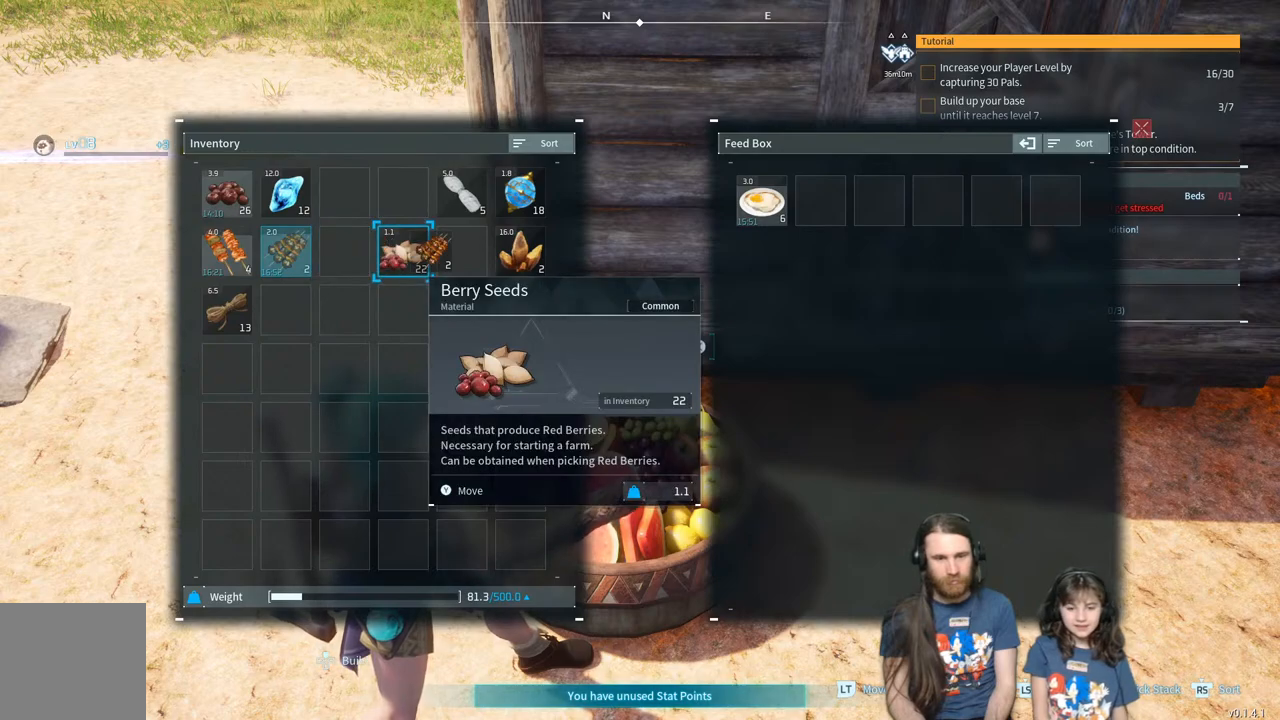
{"dt_ms": 500, "buttons": [], "left_stick": "center", "right_stick": "center", "events": [[400, "left_stick", "center"]]}
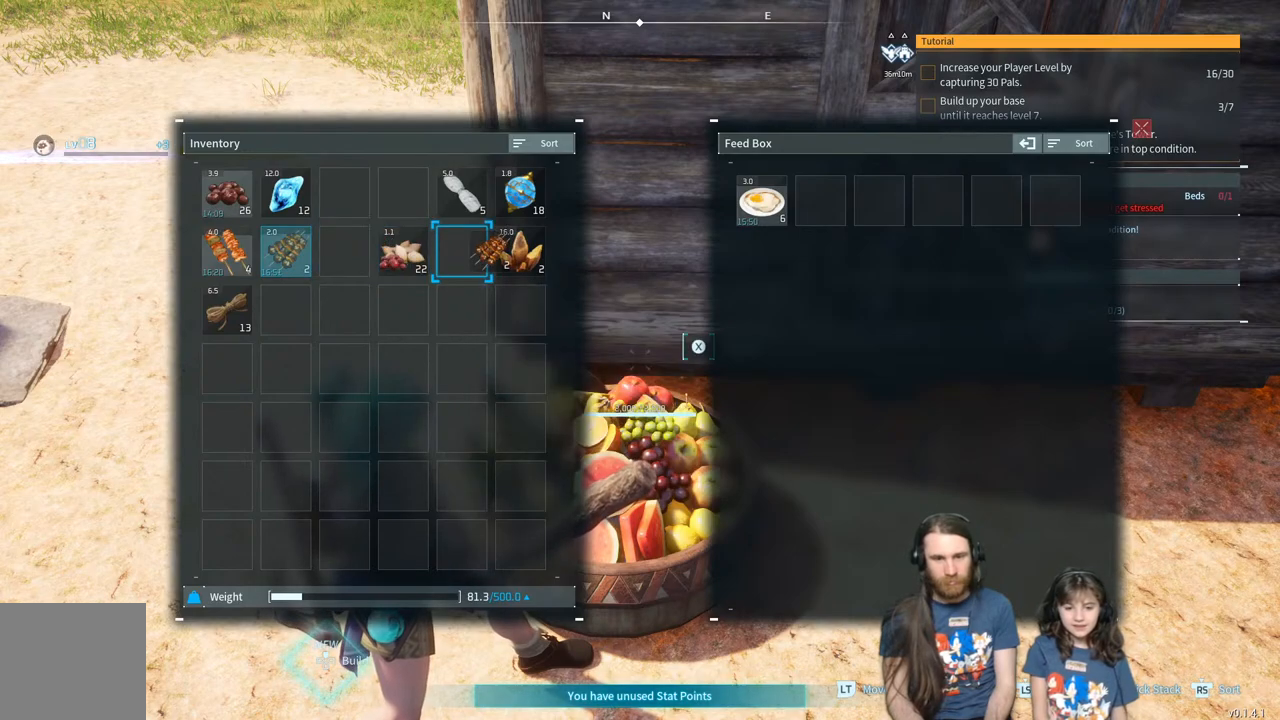
{"dt_ms": 500, "buttons": [], "left_stick": "center", "right_stick": "center", "events": [[117, "left_stick", "right"], [350, "left_stick", "center"]]}
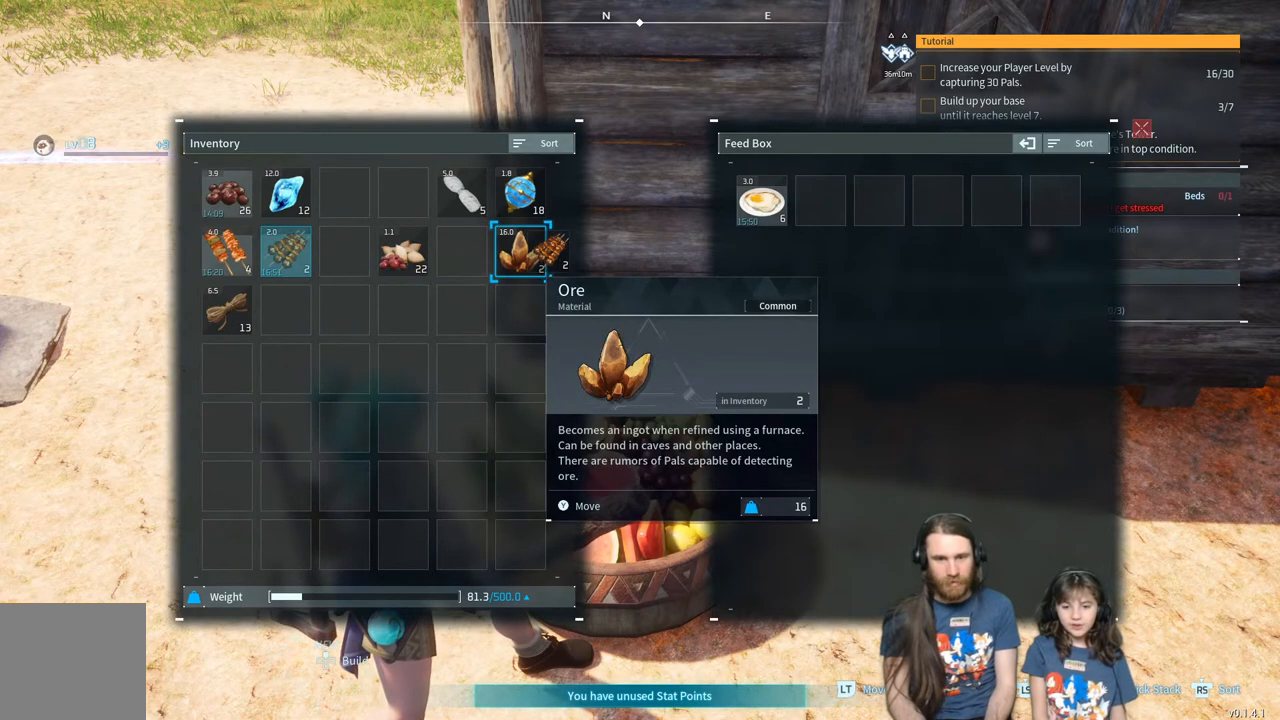
{"dt_ms": 500, "buttons": [], "left_stick": "center", "right_stick": "center", "events": [[67, "left_stick", "right"], [350, "left_stick", "center"]]}
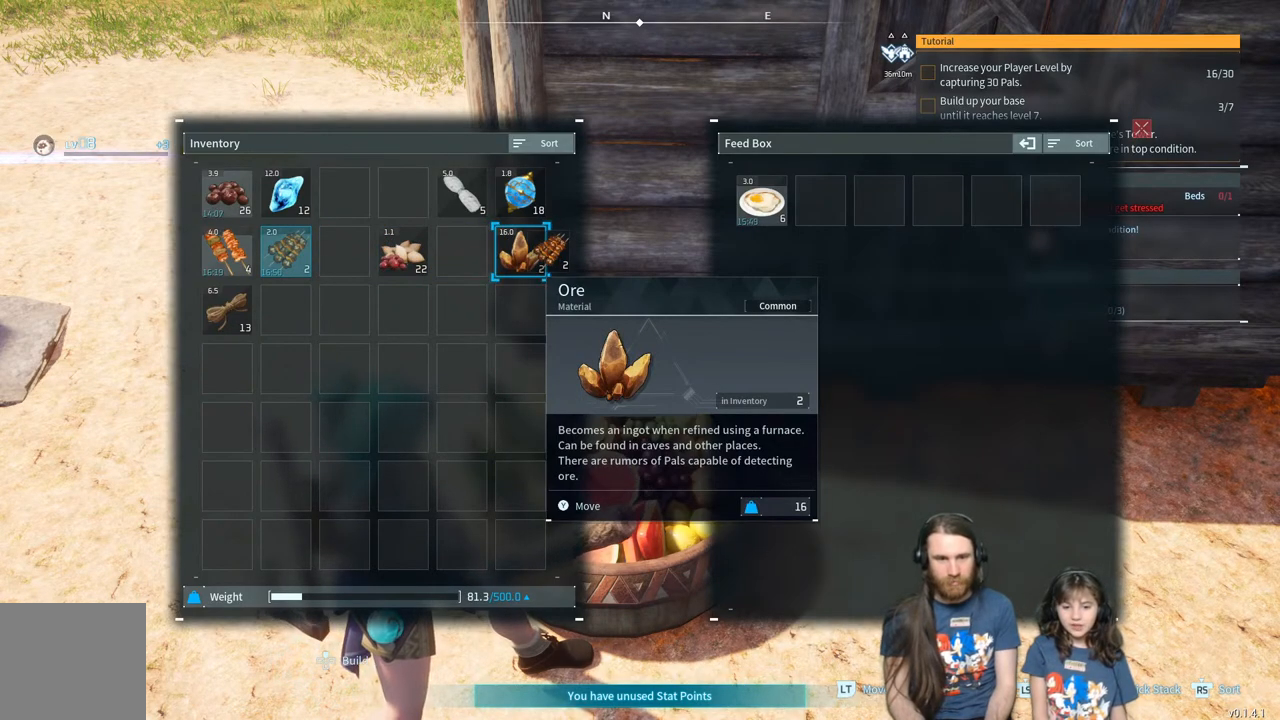
{"dt_ms": 500, "buttons": [], "left_stick": "up", "right_stick": "center", "events": [[333, "left_stick", "up"]]}
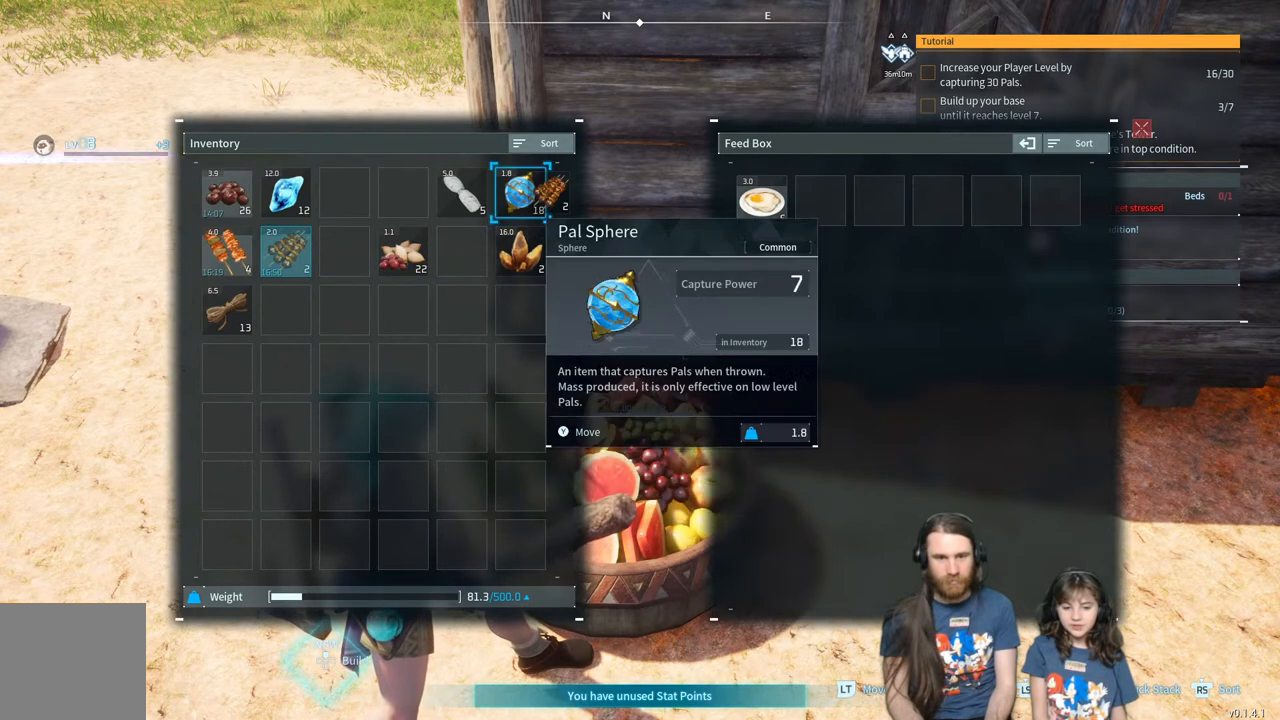
{"dt_ms": 500, "buttons": [], "left_stick": "center", "right_stick": "center", "events": [[33, "left_stick", "center"], [317, "left_stick", "right"], [500, "left_stick", "center"]]}
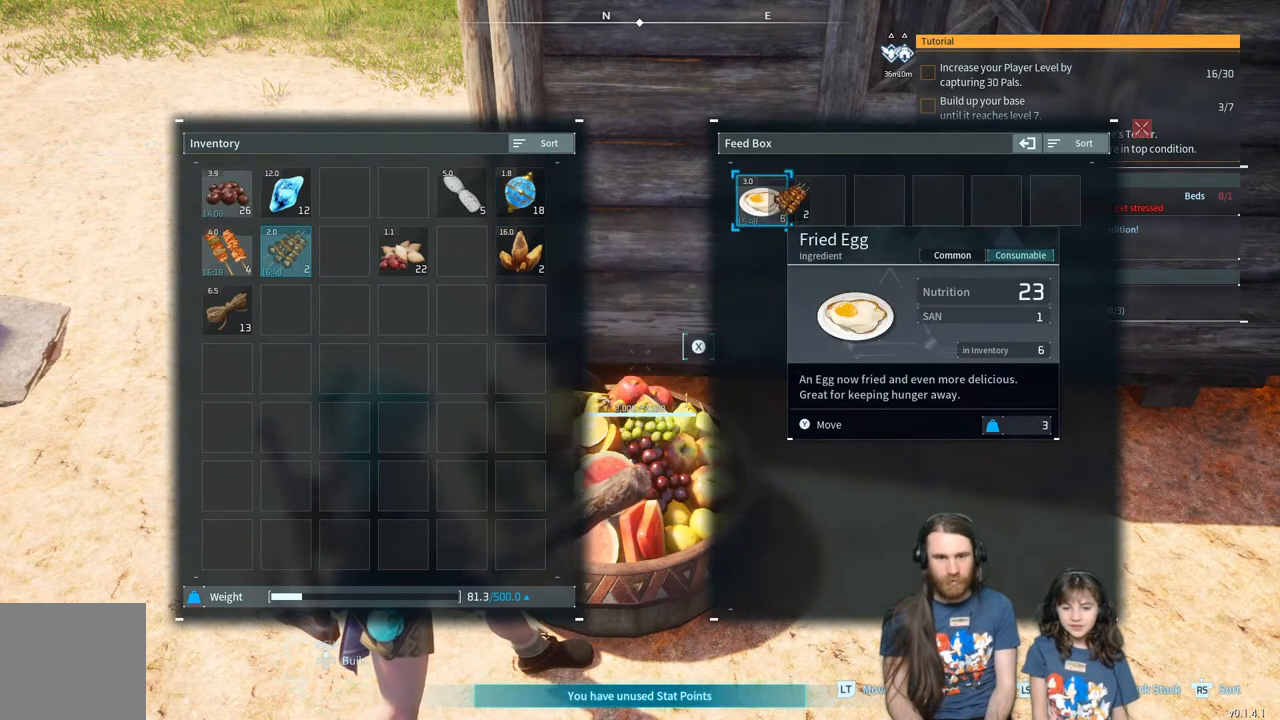
{"dt_ms": 500, "buttons": [], "left_stick": "right", "right_stick": "center", "events": [[350, "left_stick", "right"]]}
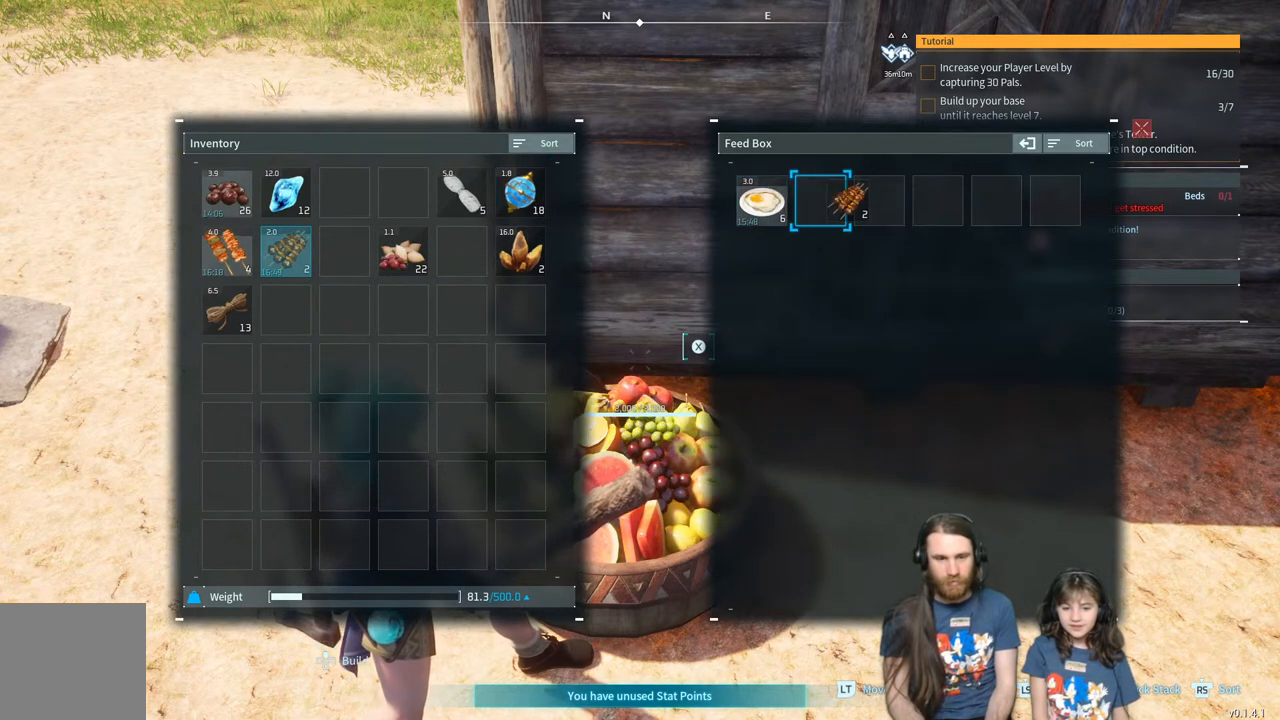
{"dt_ms": 500, "buttons": [], "left_stick": "center", "right_stick": "center", "events": [[50, "left_stick", "center"], [333, "A", "down"], [367, "A", "up"]]}